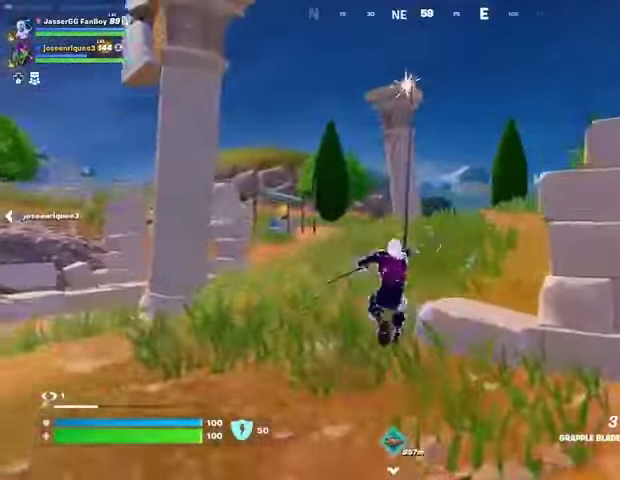
Gameplay with a controller (PlayStation layout); each line is a JSON object with the inputs held at the frame after it. "events" lists button and stick changes between this image and that frame as [ms after this image, input, new state], when the widget could be followed in between.
{"buttons": [], "left_stick": "up-right", "right_stick": "center", "events": []}
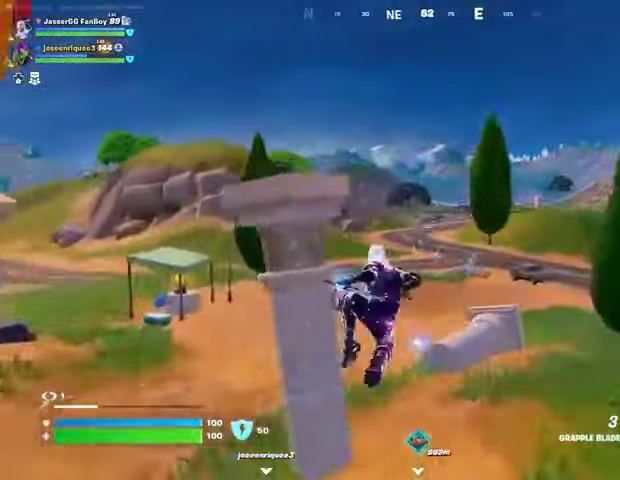
{"buttons": [], "left_stick": "up-left", "right_stick": "center", "events": [[167, "left_stick", "up"], [267, "left_stick", "up-left"]]}
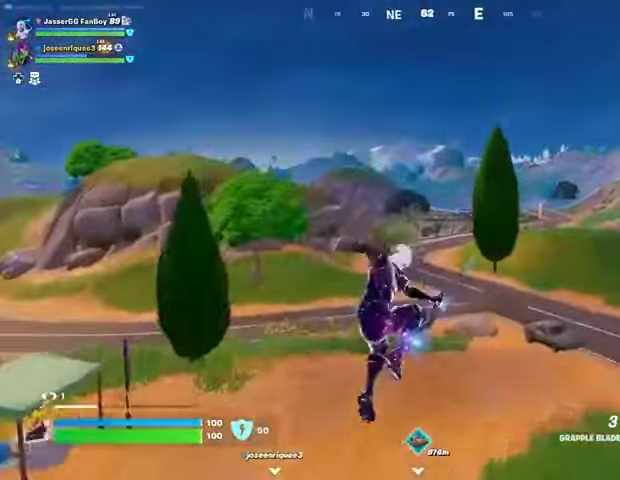
{"buttons": [], "left_stick": "up-right", "right_stick": "center", "events": [[67, "R1", "down"], [67, "right_stick", "left"], [133, "left_stick", "up"], [167, "R1", "up"], [233, "left_stick", "up-right"], [333, "right_stick", "center"]]}
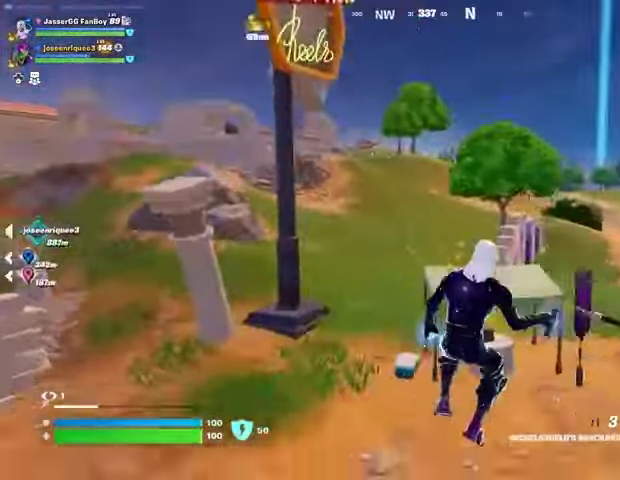
{"buttons": [], "left_stick": "up", "right_stick": "center", "events": [[33, "R3", "down"], [133, "R3", "up"], [300, "R1", "down"], [400, "left_stick", "up"], [400, "right_stick", "right"], [433, "R1", "up"], [500, "right_stick", "center"]]}
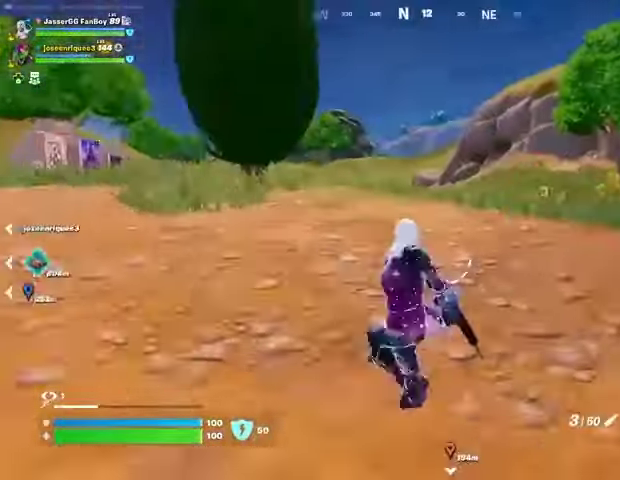
{"buttons": ["R3"], "left_stick": "up", "right_stick": "center", "events": [[67, "CROSS", "down"], [133, "CROSS", "up"], [233, "SQUARE", "down"], [300, "SQUARE", "up"], [467, "R3", "down"]]}
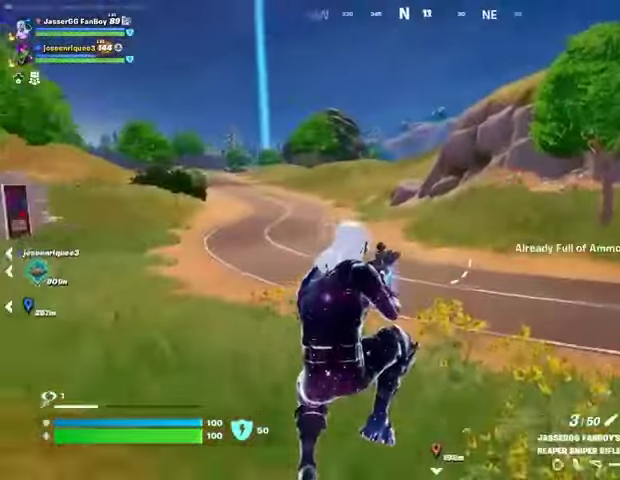
{"buttons": [], "left_stick": "up", "right_stick": "center", "events": [[33, "R3", "up"], [33, "right_stick", "left"], [200, "right_stick", "center"], [267, "L1", "down"], [333, "L1", "up"]]}
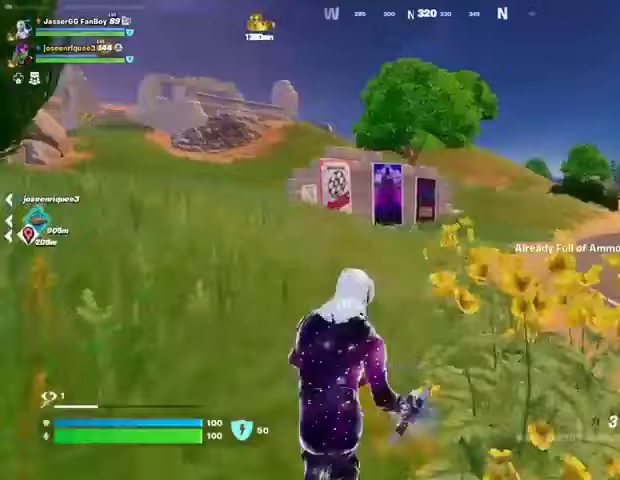
{"buttons": [], "left_stick": "up", "right_stick": "center", "events": [[33, "CROSS", "down"], [100, "L3", "down"], [133, "CROSS", "up"], [200, "L3", "up"], [300, "right_stick", "up"], [367, "L2", "down"], [433, "right_stick", "center"], [467, "L2", "up"]]}
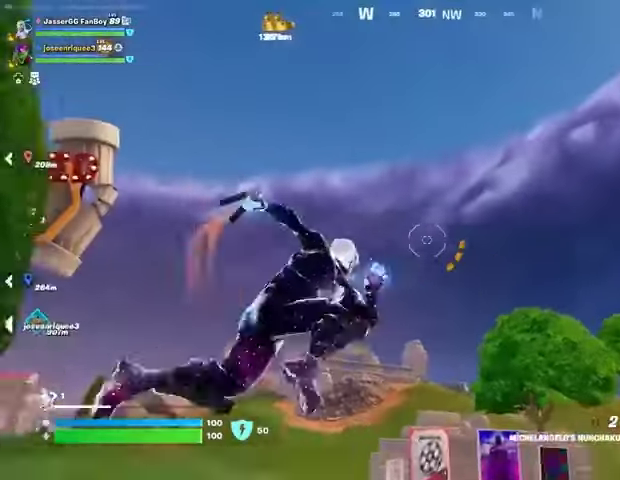
{"buttons": [], "left_stick": "up", "right_stick": "down", "events": [[33, "left_stick", "up-left"], [200, "right_stick", "up-left"], [333, "left_stick", "up"], [367, "right_stick", "down"]]}
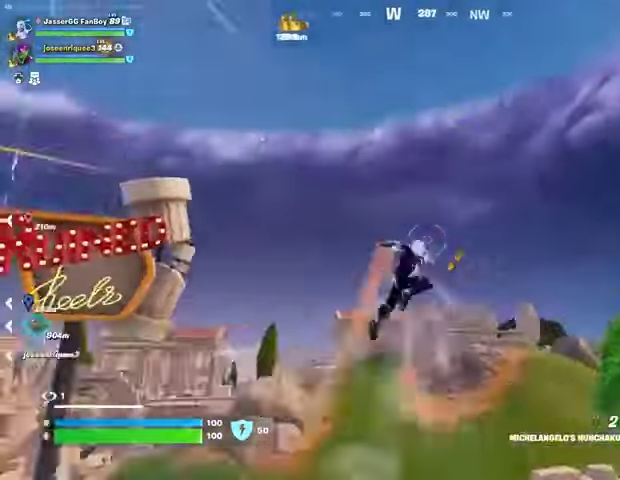
{"buttons": [], "left_stick": "up", "right_stick": "center", "events": [[100, "right_stick", "center"]]}
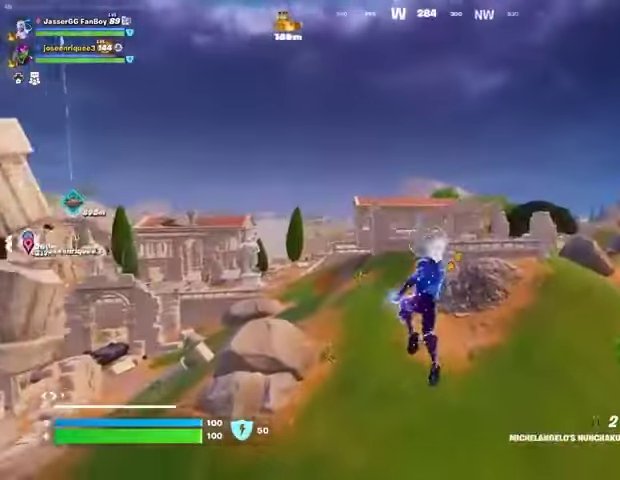
{"buttons": [], "left_stick": "up", "right_stick": "center", "events": [[367, "right_stick", "up"], [400, "L2", "down"], [500, "L2", "up"], [500, "right_stick", "center"]]}
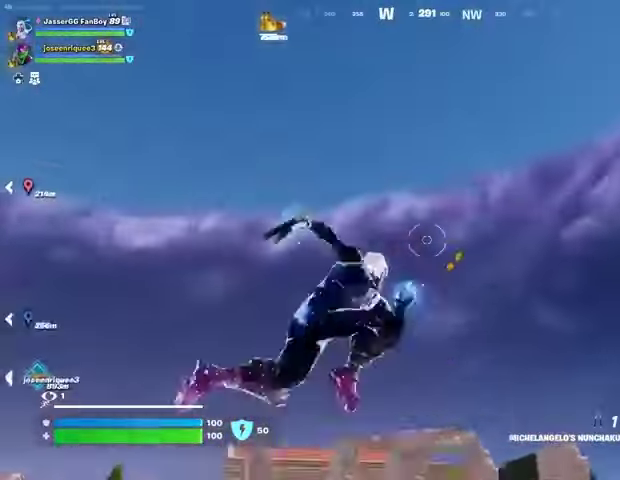
{"buttons": [], "left_stick": "up", "right_stick": "down", "events": [[400, "right_stick", "down"]]}
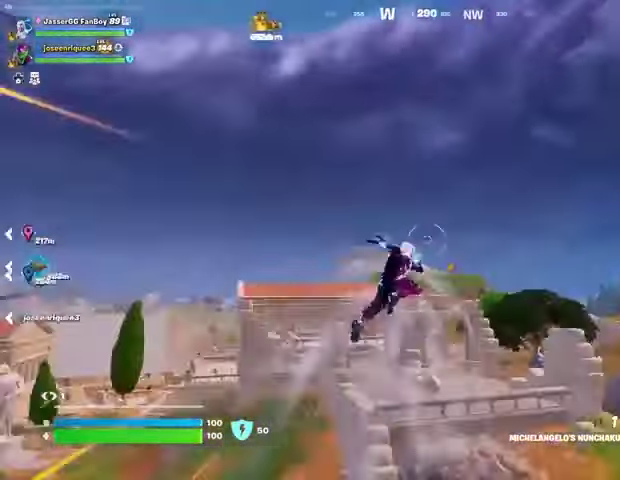
{"buttons": [], "left_stick": "up", "right_stick": "center", "events": [[133, "right_stick", "center"]]}
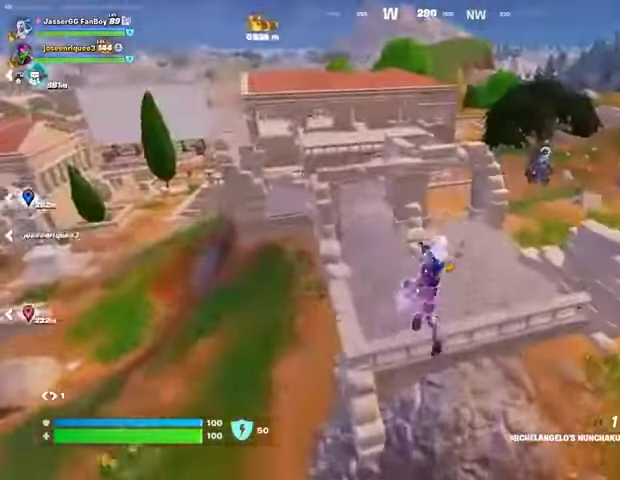
{"buttons": [], "left_stick": "up", "right_stick": "center", "events": [[67, "right_stick", "right"], [100, "R1", "down"], [100, "left_stick", "up-left"], [167, "R1", "up"], [233, "R1", "down"], [233, "left_stick", "up"], [233, "right_stick", "center"], [300, "R1", "up"]]}
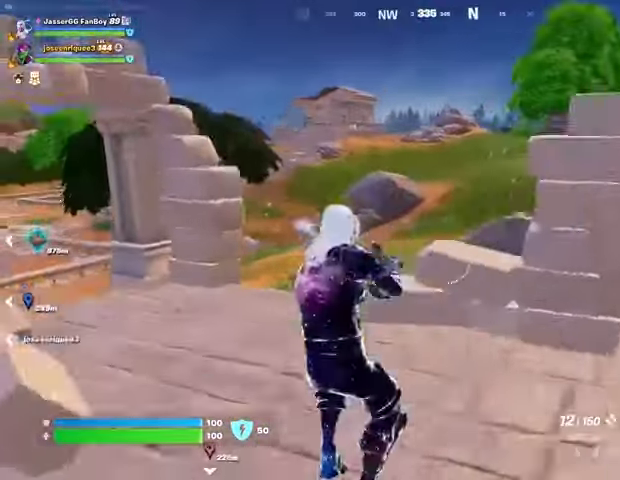
{"buttons": [], "left_stick": "up", "right_stick": "left", "events": [[33, "SQUARE", "down"], [133, "SQUARE", "up"], [200, "SQUARE", "down"], [267, "SQUARE", "up"], [367, "CROSS", "down"], [433, "CROSS", "up"], [467, "right_stick", "left"]]}
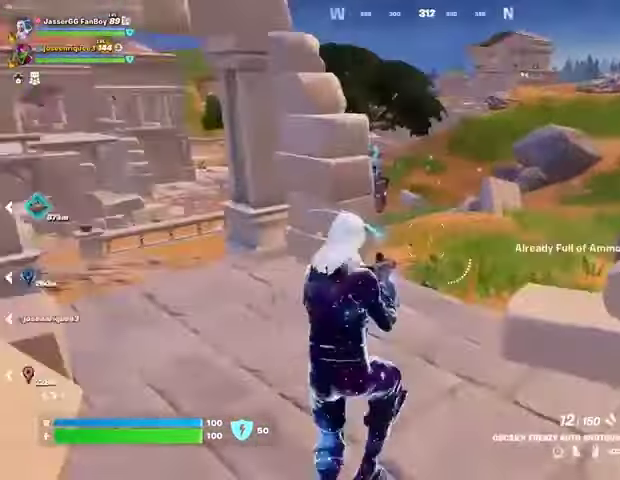
{"buttons": ["SQUARE"], "left_stick": "up-right", "right_stick": "center", "events": [[33, "right_stick", "center"], [167, "R1", "down"], [200, "left_stick", "center"], [267, "R1", "up"], [367, "right_stick", "left"], [400, "left_stick", "up-right"], [433, "right_stick", "center"], [500, "SQUARE", "down"]]}
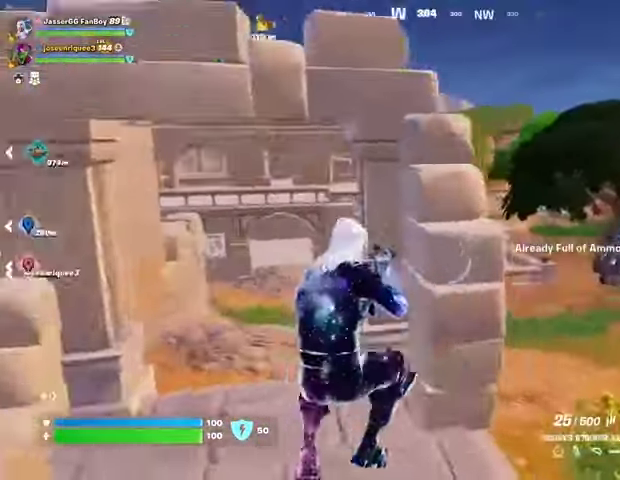
{"buttons": ["CROSS"], "left_stick": "up-right", "right_stick": "center", "events": [[67, "SQUARE", "up"], [167, "SQUARE", "down"], [233, "SQUARE", "up"], [267, "SQUARE", "down"], [400, "SQUARE", "up"], [467, "CROSS", "down"]]}
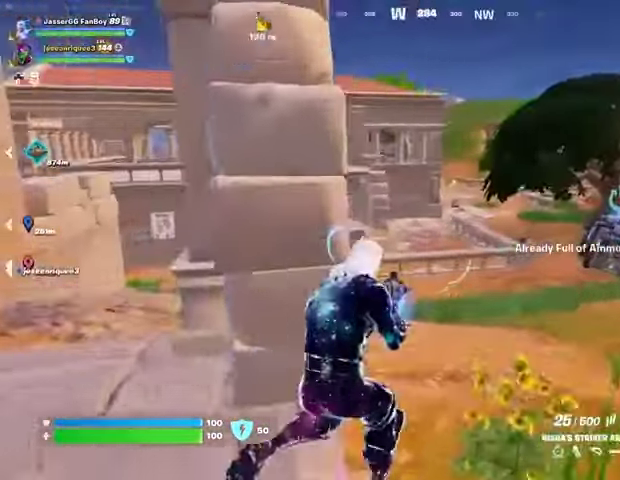
{"buttons": ["TRIANGLE"], "left_stick": "up", "right_stick": "center", "events": [[33, "CROSS", "up"], [67, "right_stick", "left"], [133, "right_stick", "center"], [267, "left_stick", "up"], [400, "L1", "down"], [500, "L1", "up"], [500, "TRIANGLE", "down"]]}
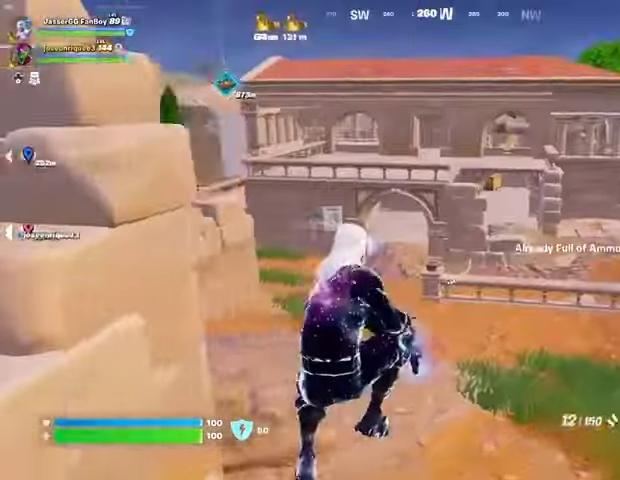
{"buttons": ["R1"], "left_stick": "up", "right_stick": "up", "events": [[100, "R1", "down"], [100, "TRIANGLE", "up"], [167, "TRIANGLE", "down"], [200, "R1", "up"], [200, "TRIANGLE", "up"], [267, "R1", "down"], [267, "TRIANGLE", "down"], [333, "R1", "up"], [333, "TRIANGLE", "up"], [367, "L3", "down"], [433, "L3", "up"], [467, "R1", "down"], [500, "right_stick", "up"]]}
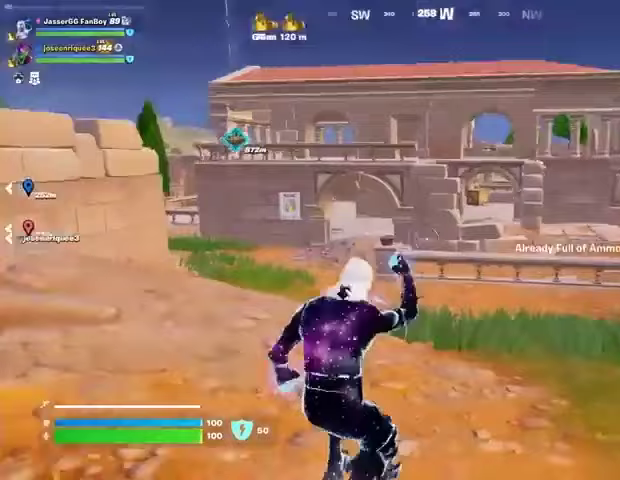
{"buttons": [], "left_stick": "up", "right_stick": "center", "events": [[33, "left_stick", "up-left"], [67, "R1", "up"], [67, "right_stick", "center"], [100, "L1", "down"], [200, "L1", "up"], [267, "CROSS", "down"], [267, "L1", "down"], [333, "CROSS", "up"], [333, "L1", "up"], [333, "left_stick", "up"]]}
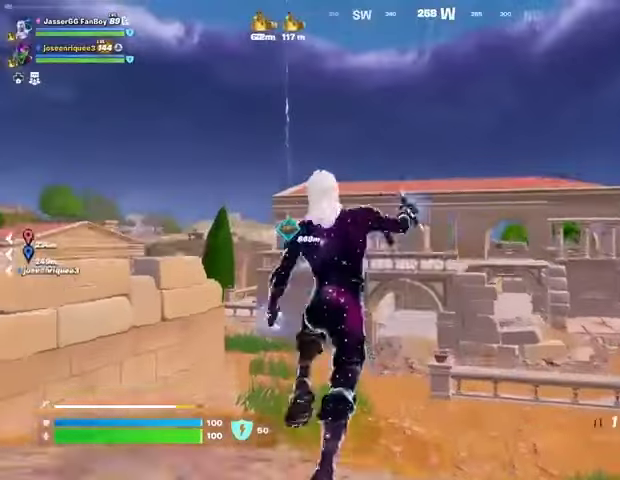
{"buttons": [], "left_stick": "up", "right_stick": "center", "events": [[33, "right_stick", "up"], [67, "L2", "down"], [133, "right_stick", "center"], [167, "L2", "up"], [367, "right_stick", "up"], [467, "right_stick", "center"]]}
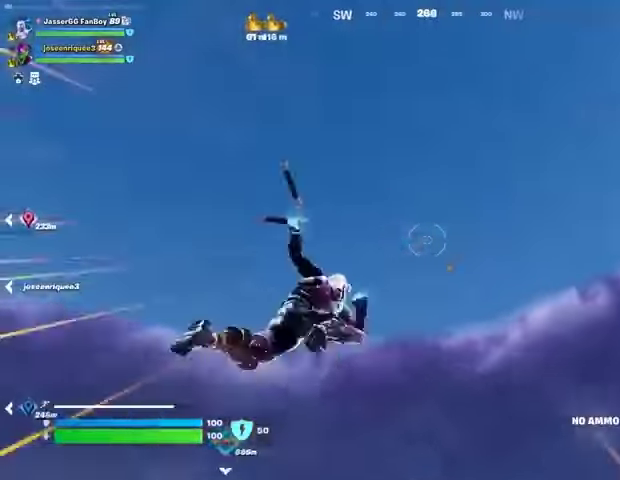
{"buttons": [], "left_stick": "down", "right_stick": "center", "events": [[67, "right_stick", "down"], [200, "left_stick", "down"], [333, "right_stick", "center"]]}
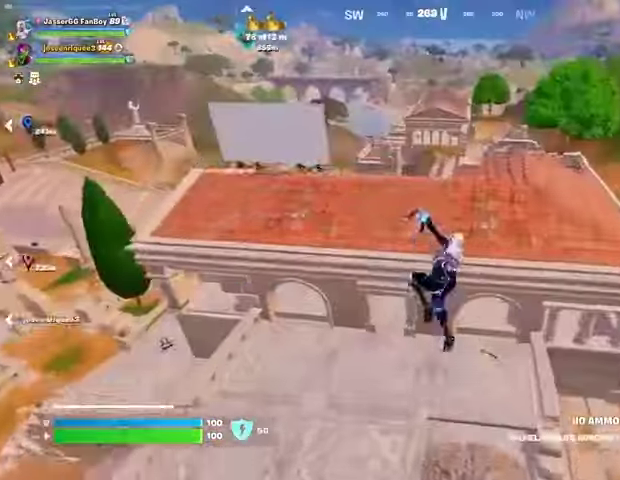
{"buttons": [], "left_stick": "up-left", "right_stick": "right", "events": [[100, "left_stick", "up-left"], [400, "right_stick", "right"]]}
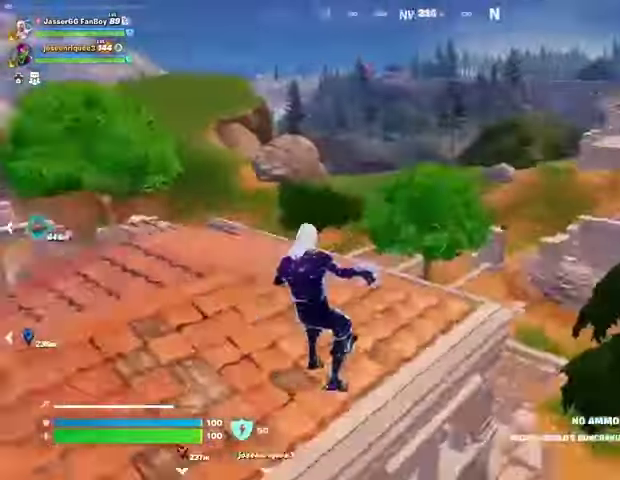
{"buttons": ["R1"], "left_stick": "up-left", "right_stick": "center", "events": [[133, "right_stick", "center"], [400, "CROSS", "down"], [400, "R1", "down"], [433, "CROSS", "up"]]}
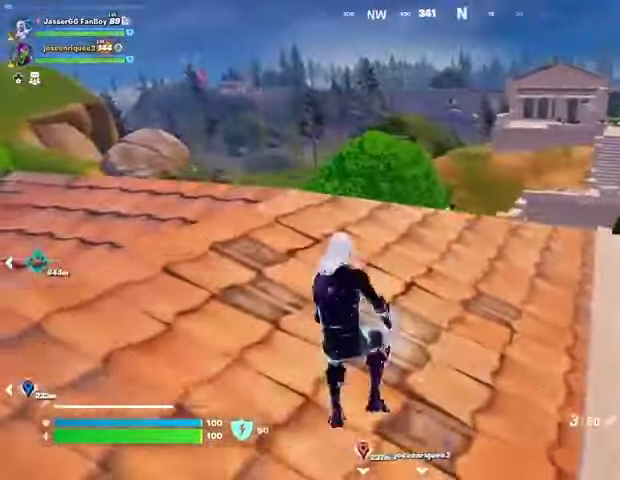
{"buttons": [], "left_stick": "up", "right_stick": "center", "events": [[33, "R1", "up"], [167, "right_stick", "left"], [233, "left_stick", "up"], [400, "right_stick", "center"]]}
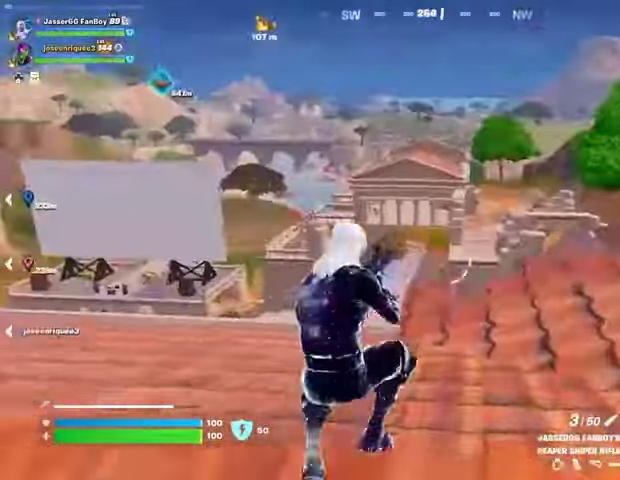
{"buttons": [], "left_stick": "up-left", "right_stick": "center", "events": [[100, "right_stick", "left"], [200, "right_stick", "center"], [233, "left_stick", "up-left"]]}
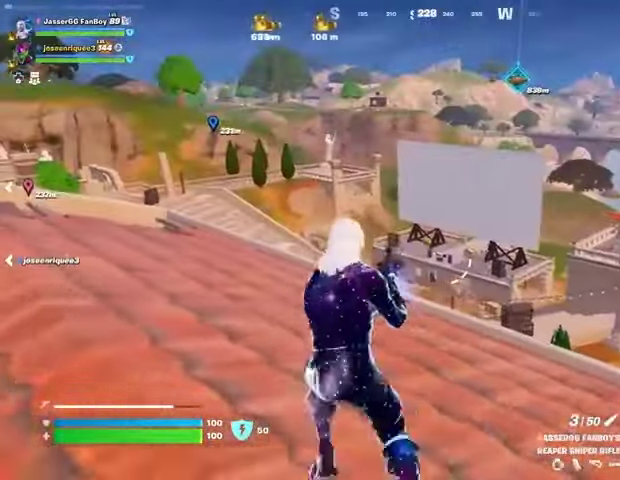
{"buttons": [], "left_stick": "up-left", "right_stick": "center", "events": [[167, "CROSS", "down"], [300, "CROSS", "up"]]}
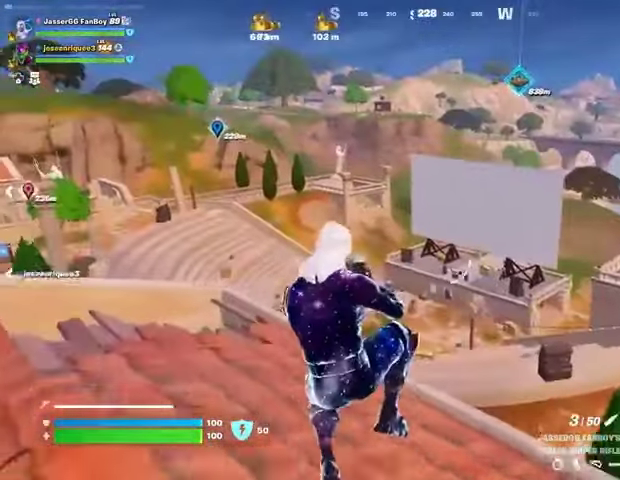
{"buttons": ["CROSS"], "left_stick": "up", "right_stick": "center", "events": [[133, "right_stick", "left"], [200, "left_stick", "up"], [267, "right_stick", "center"], [500, "CROSS", "down"]]}
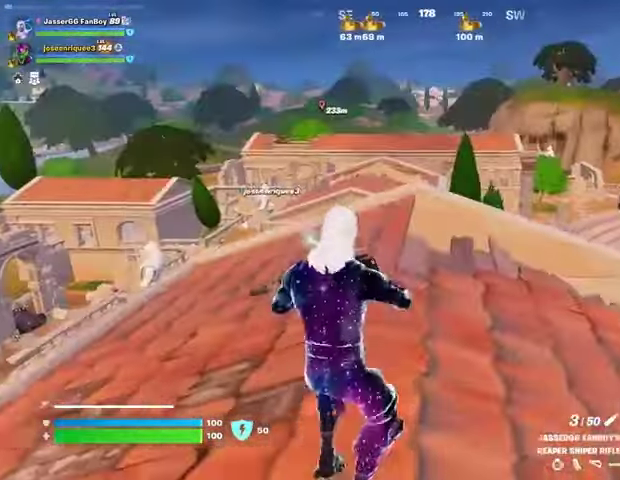
{"buttons": [], "left_stick": "up", "right_stick": "center", "events": [[67, "left_stick", "center"], [100, "CROSS", "up"], [233, "left_stick", "up"]]}
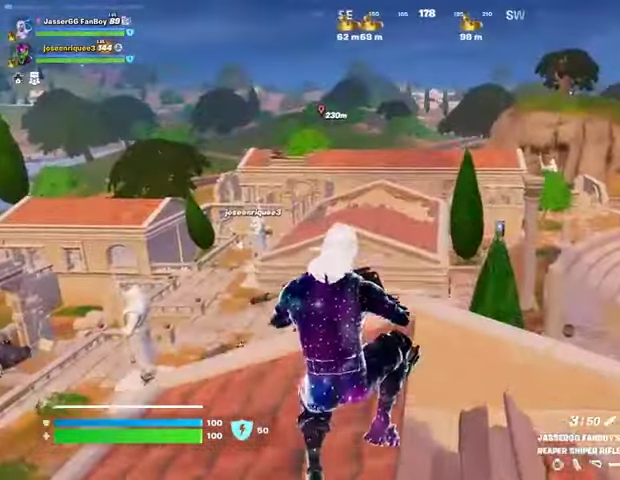
{"buttons": [], "left_stick": "down-left", "right_stick": "center", "events": [[367, "right_stick", "left"], [500, "left_stick", "down-left"], [500, "right_stick", "center"]]}